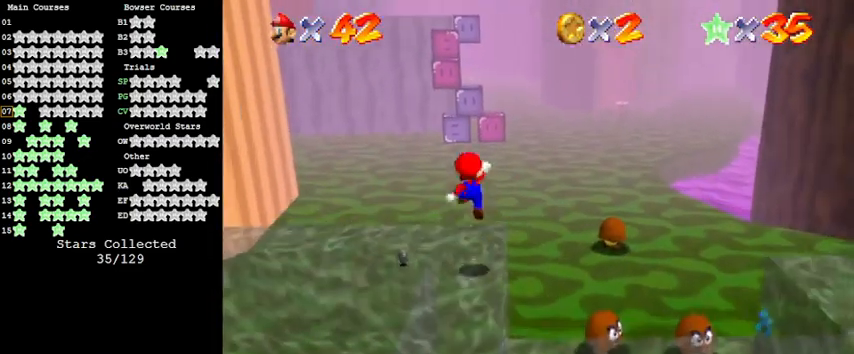
Gameplay with keyboard; each line is a JSON object with the keys held at the frame after it. "events" lists presses ("down") and releases ("up") of "a", "c", "ctrl", "d", "down", "left", "return", "right", "s", "shift", "up", "w", "x" and "y" between this image and that frame as [ms after this image, input, new state], when the widget could be followed in between. No other keys are recorded. Mouse input is not recorded.
{"keys": ["up"], "events": [[67, "shift", "up"], [200, "c", "down"], [333, "c", "up"]]}
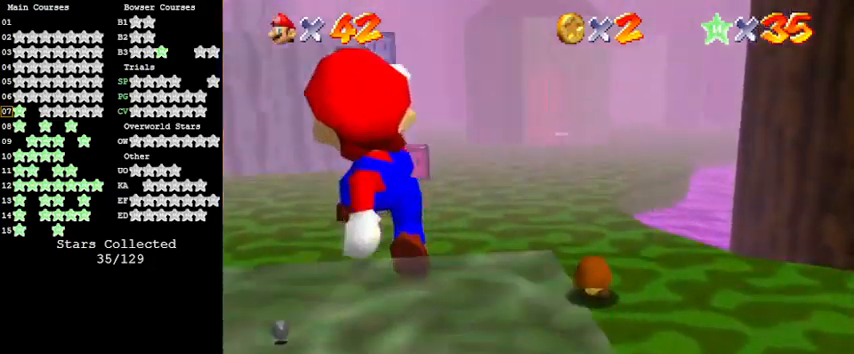
{"keys": ["ctrl", "up"], "events": [[433, "ctrl", "down"]]}
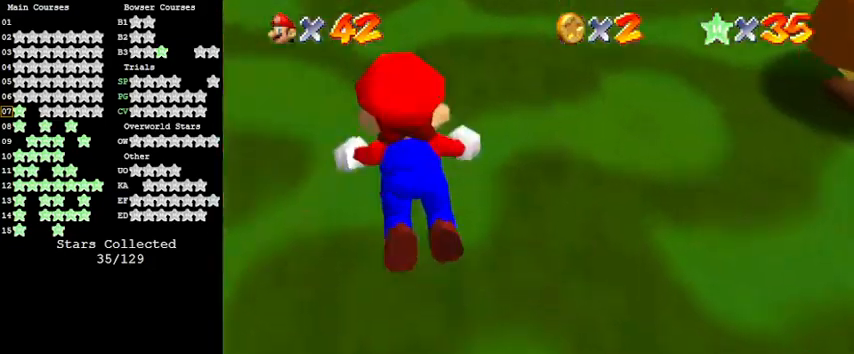
{"keys": ["up"], "events": [[67, "ctrl", "up"], [67, "shift", "down"], [233, "shift", "up"], [267, "shift", "down"], [467, "shift", "up"]]}
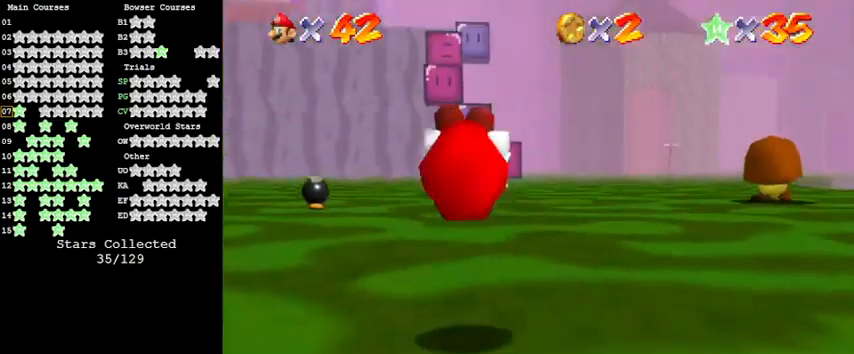
{"keys": ["ctrl", "shift", "up"], "events": [[367, "shift", "down"], [433, "ctrl", "down"]]}
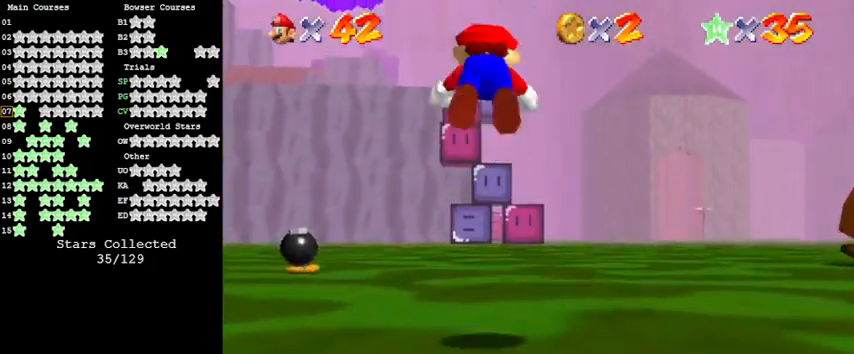
{"keys": ["up"], "events": [[100, "ctrl", "up"], [100, "shift", "up"]]}
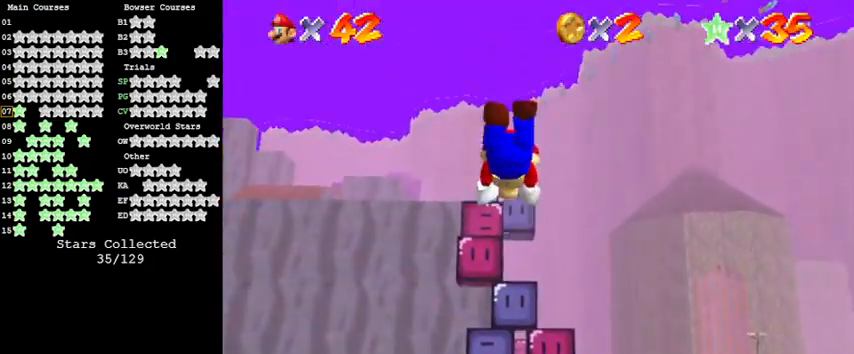
{"keys": ["shift", "up"], "events": [[300, "shift", "down"]]}
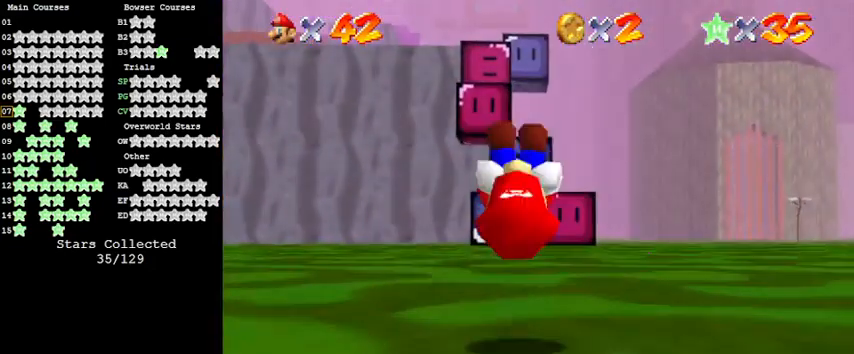
{"keys": ["ctrl", "up"], "events": [[133, "shift", "up"], [400, "ctrl", "down"]]}
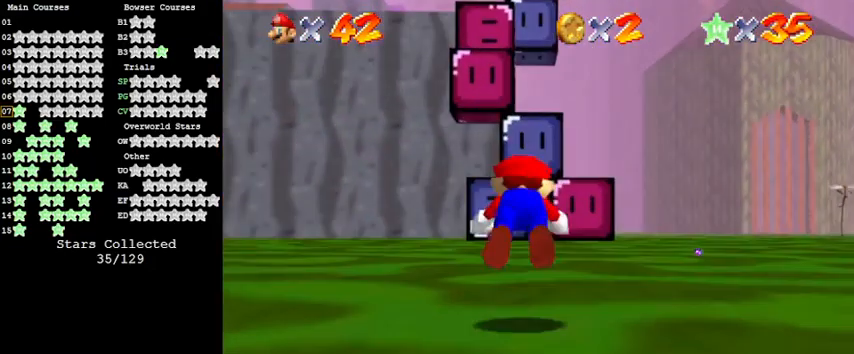
{"keys": ["shift", "up"], "events": [[33, "ctrl", "up"], [267, "shift", "down"]]}
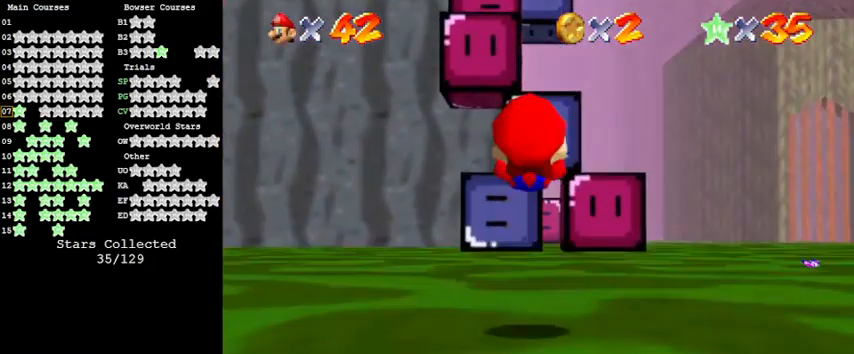
{"keys": ["ctrl", "shift"], "events": [[333, "ctrl", "down"], [333, "up", "up"]]}
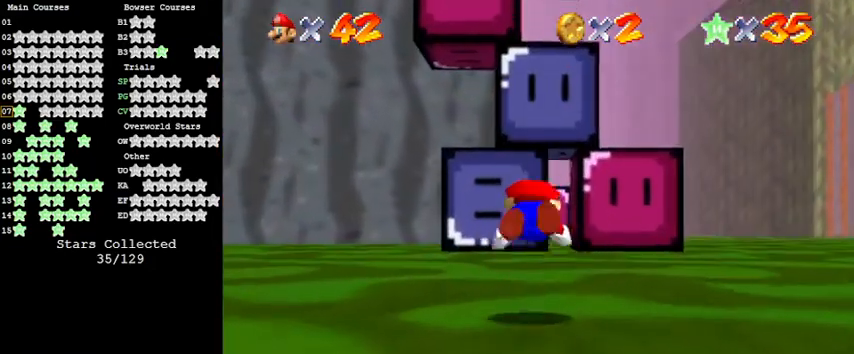
{"keys": ["up"], "events": [[33, "ctrl", "up"], [33, "up", "down"], [67, "shift", "up"], [167, "c", "down"], [267, "c", "up"], [300, "shift", "down"], [500, "shift", "up"]]}
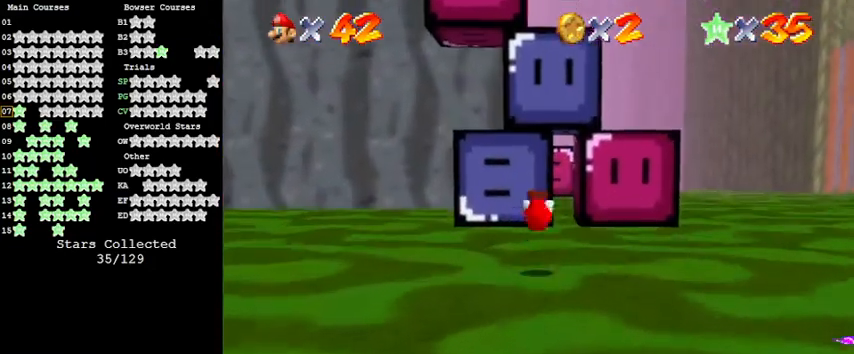
{"keys": ["right", "up"], "events": [[467, "right", "down"]]}
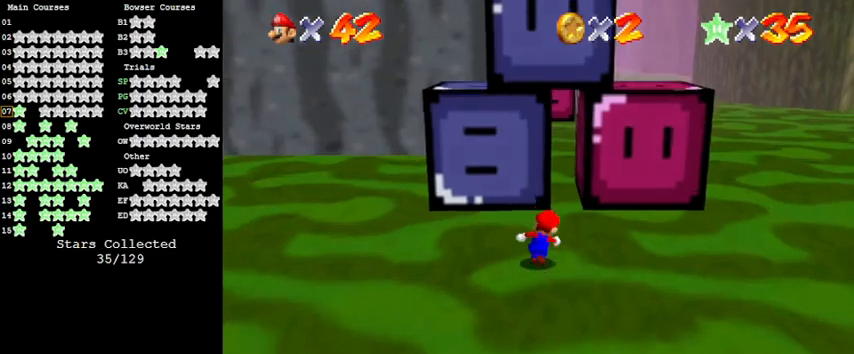
{"keys": ["right"], "events": [[333, "up", "up"]]}
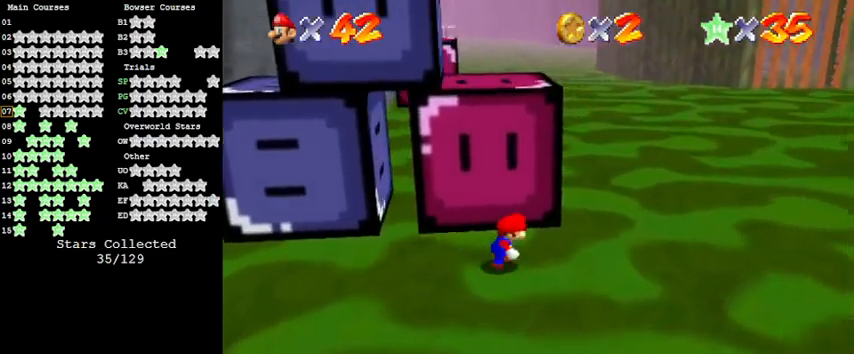
{"keys": ["up"], "events": [[233, "left", "down"], [233, "right", "up"], [233, "up", "down"], [333, "shift", "down"], [433, "left", "up"], [467, "shift", "up"]]}
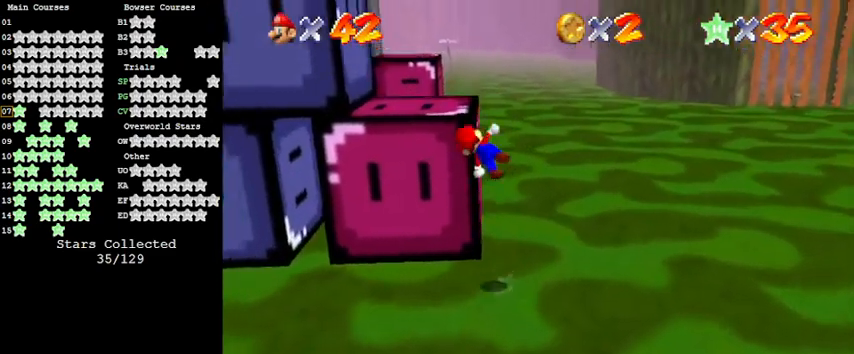
{"keys": ["up"], "events": [[33, "d", "down"], [33, "right", "down"], [33, "up", "up"], [100, "right", "up"], [100, "up", "down"], [167, "d", "up"]]}
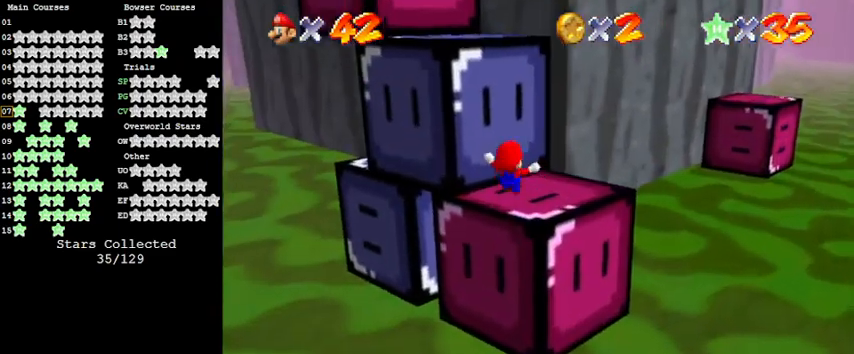
{"keys": ["left", "shift"], "events": [[133, "up", "up"], [167, "shift", "down"], [267, "down", "down"], [300, "left", "down"], [467, "down", "up"]]}
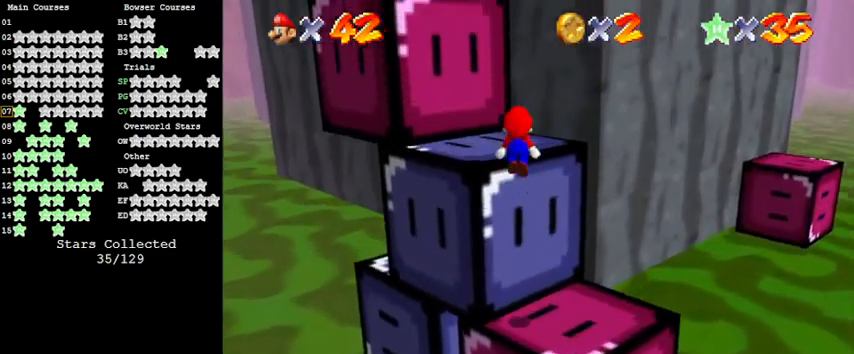
{"keys": ["left", "up"], "events": [[100, "ctrl", "down"], [100, "up", "down"], [333, "ctrl", "up"], [333, "shift", "up"]]}
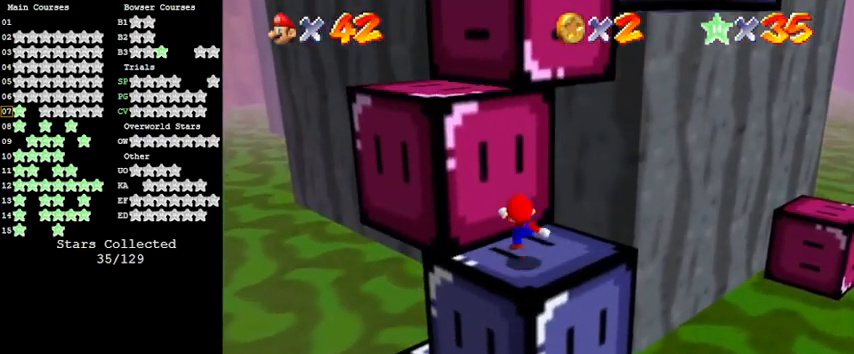
{"keys": ["ctrl", "left", "shift"], "events": [[100, "shift", "down"], [200, "up", "up"], [467, "ctrl", "down"]]}
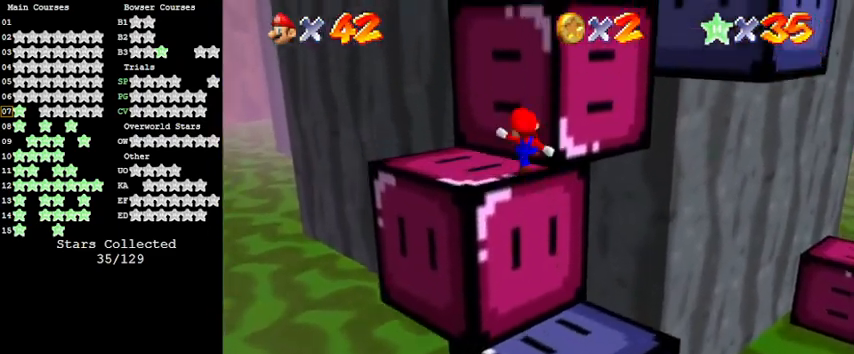
{"keys": ["right", "shift"], "events": [[167, "ctrl", "up"], [167, "shift", "up"], [267, "left", "up"], [400, "shift", "down"], [467, "right", "down"]]}
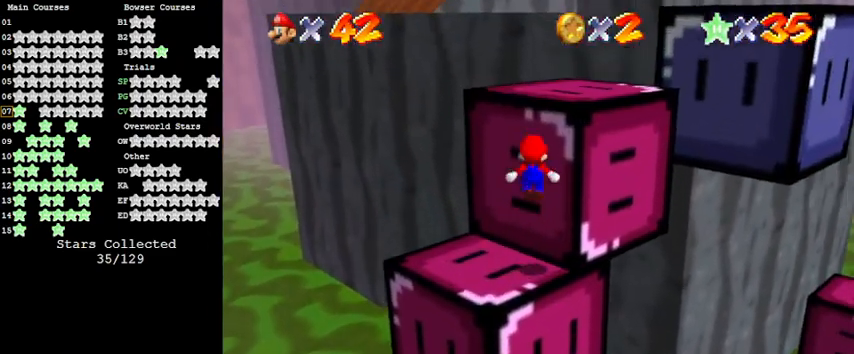
{"keys": ["ctrl", "right", "shift"], "events": [[67, "up", "down"], [400, "ctrl", "down"], [400, "up", "up"]]}
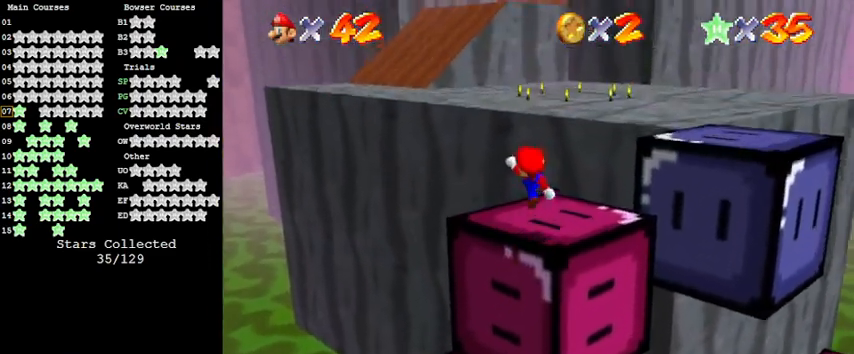
{"keys": ["ctrl", "up"], "events": [[67, "ctrl", "up"], [133, "up", "down"], [333, "right", "up"], [400, "ctrl", "down"], [500, "shift", "up"]]}
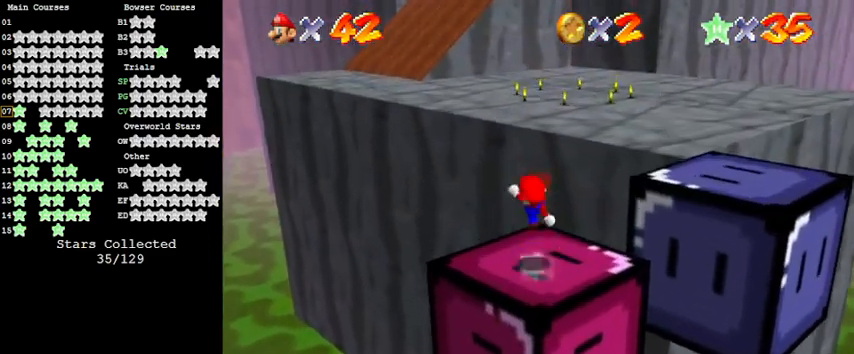
{"keys": ["shift", "up"], "events": [[67, "ctrl", "up"], [67, "up", "up"], [133, "up", "down"], [333, "shift", "down"]]}
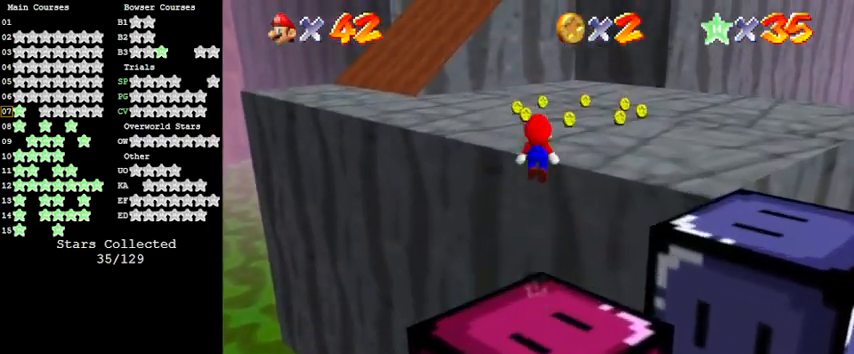
{"keys": ["ctrl", "up"], "events": [[300, "shift", "up"], [400, "ctrl", "down"]]}
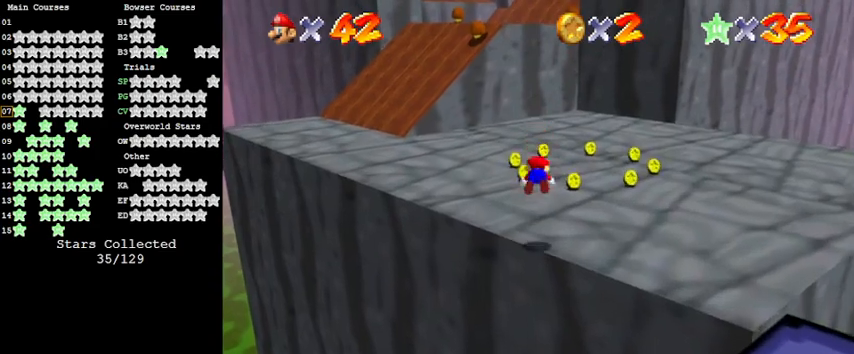
{"keys": ["shift", "up"], "events": [[33, "ctrl", "up"], [167, "shift", "down"], [300, "shift", "up"], [367, "shift", "down"]]}
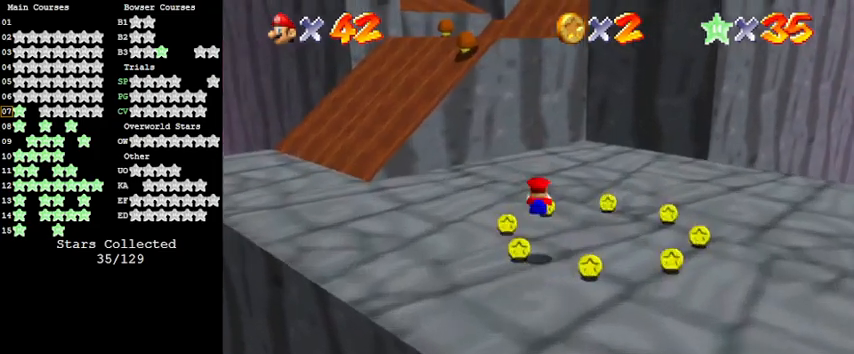
{"keys": ["left", "up"], "events": [[233, "left", "down"], [300, "ctrl", "down"], [300, "left", "up"], [300, "up", "up"], [433, "left", "down"], [433, "shift", "up"], [433, "up", "down"], [467, "ctrl", "up"]]}
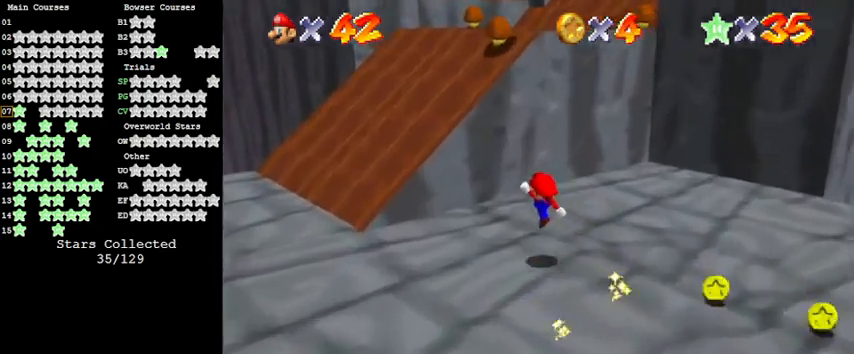
{"keys": ["up"], "events": [[200, "shift", "down"], [500, "left", "up"], [500, "shift", "up"]]}
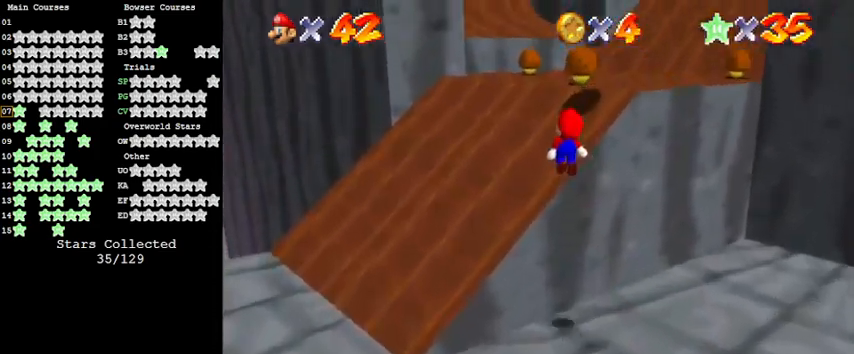
{"keys": ["shift", "up"], "events": [[233, "shift", "down"]]}
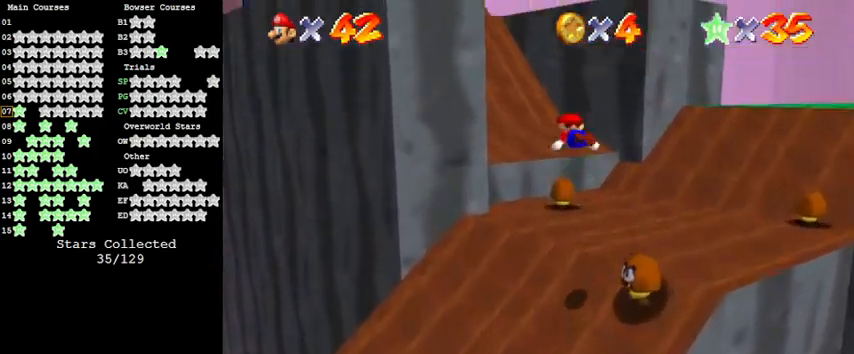
{"keys": ["d", "right"], "events": [[100, "right", "down"], [233, "shift", "up"], [367, "d", "down"], [433, "up", "up"]]}
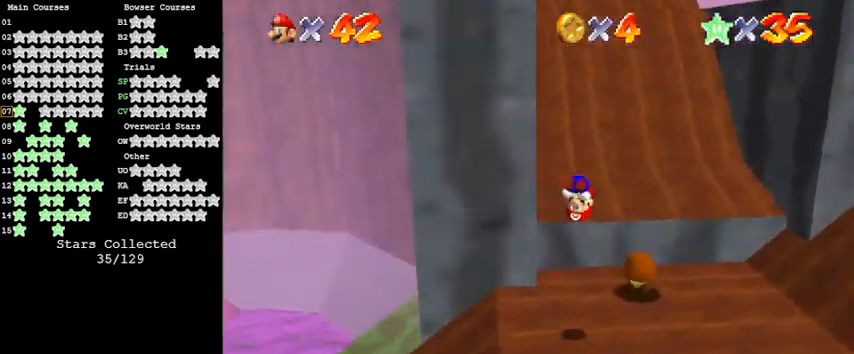
{"keys": ["up"], "events": [[33, "d", "up"], [400, "ctrl", "down"], [400, "up", "down"], [467, "right", "up"], [500, "ctrl", "up"]]}
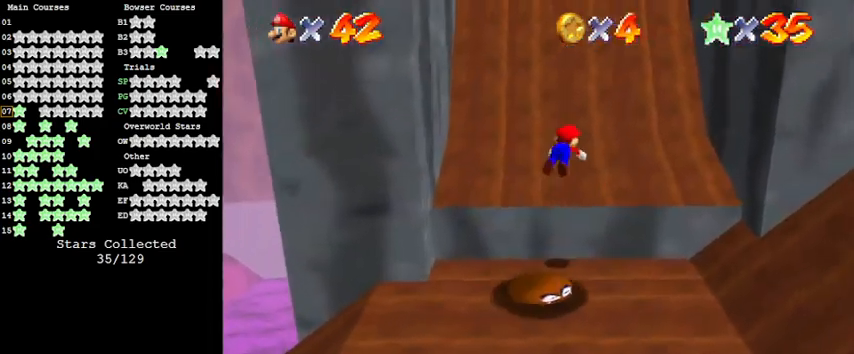
{"keys": ["up"], "events": [[100, "shift", "down"], [200, "shift", "up"], [300, "shift", "down"], [467, "shift", "up"]]}
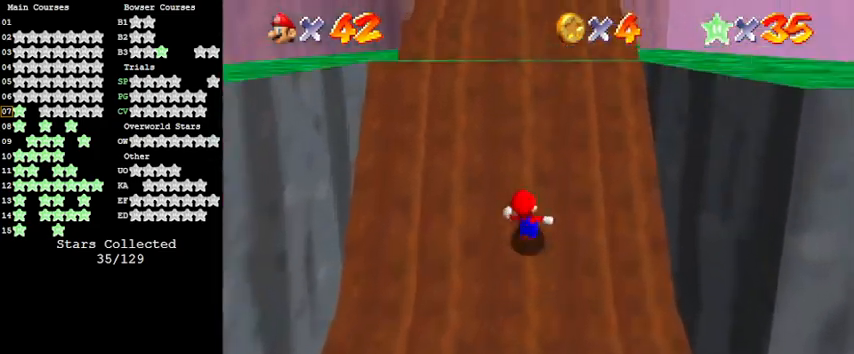
{"keys": [], "events": [[367, "up", "up"]]}